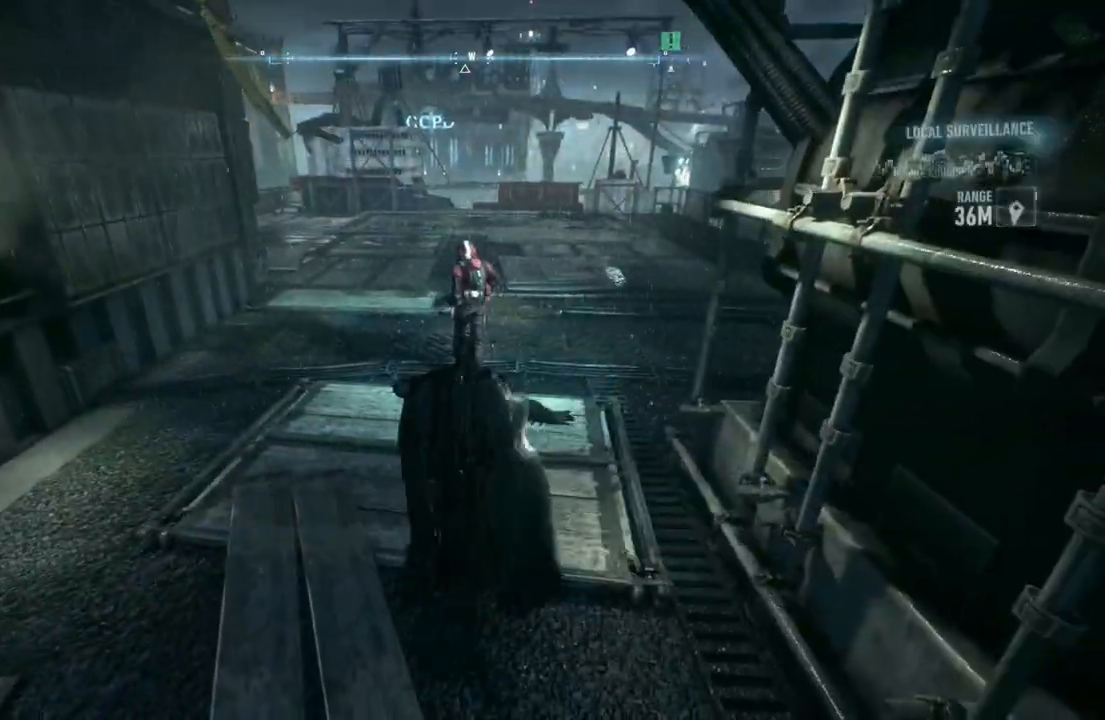
Gameplay with a controller (Xbox layout); each line is a JSON object with the inputs held at the frame after it (dt_ms = milliseconds from this image to that frame). "events" lists button and stick changes between this image and that frame as [ms after this image, input, new state], when the widget could be followed in between.
{"dt_ms": 500, "buttons": ["R2"], "left_stick": "up", "right_stick": "center", "events": []}
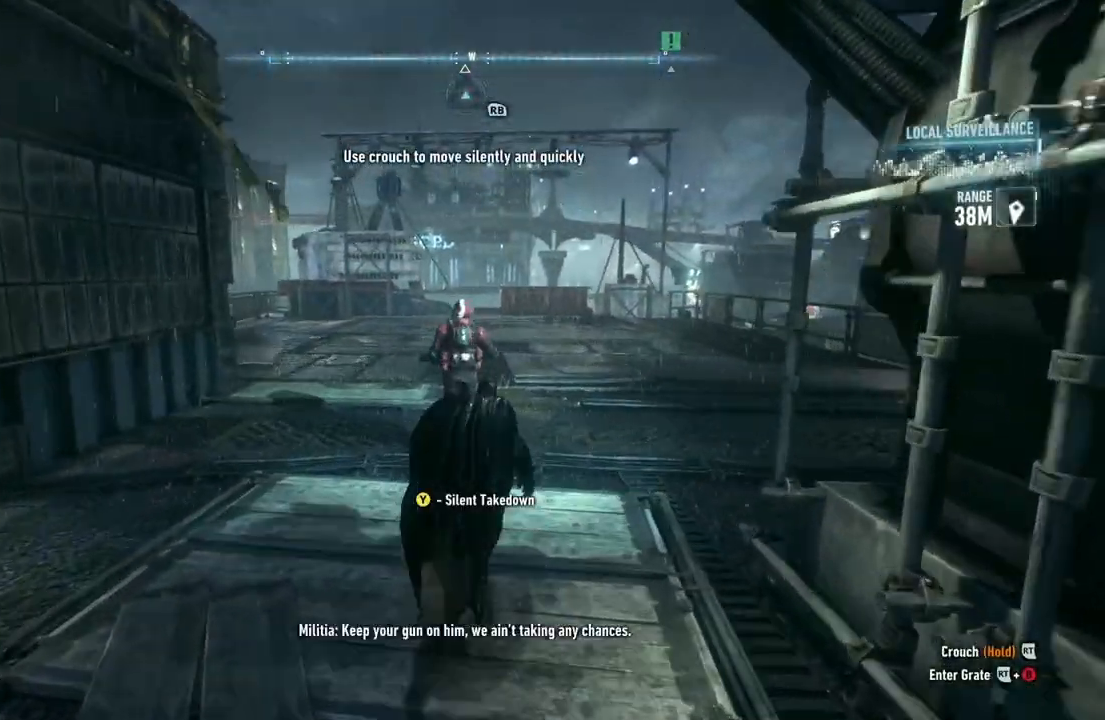
{"dt_ms": 500, "buttons": ["R2"], "left_stick": "up", "right_stick": "center", "events": [[200, "Y", "down"], [350, "Y", "up"]]}
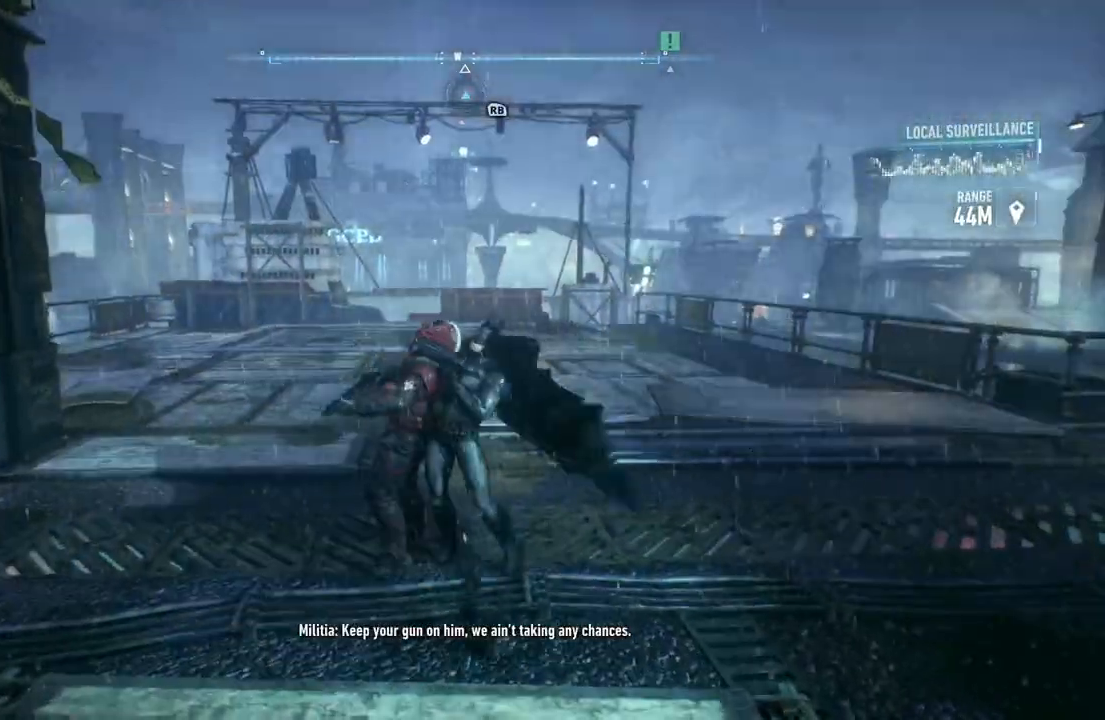
{"dt_ms": 500, "buttons": ["R2"], "left_stick": "center", "right_stick": "left", "events": [[33, "right_stick", "left"], [83, "left_stick", "center"]]}
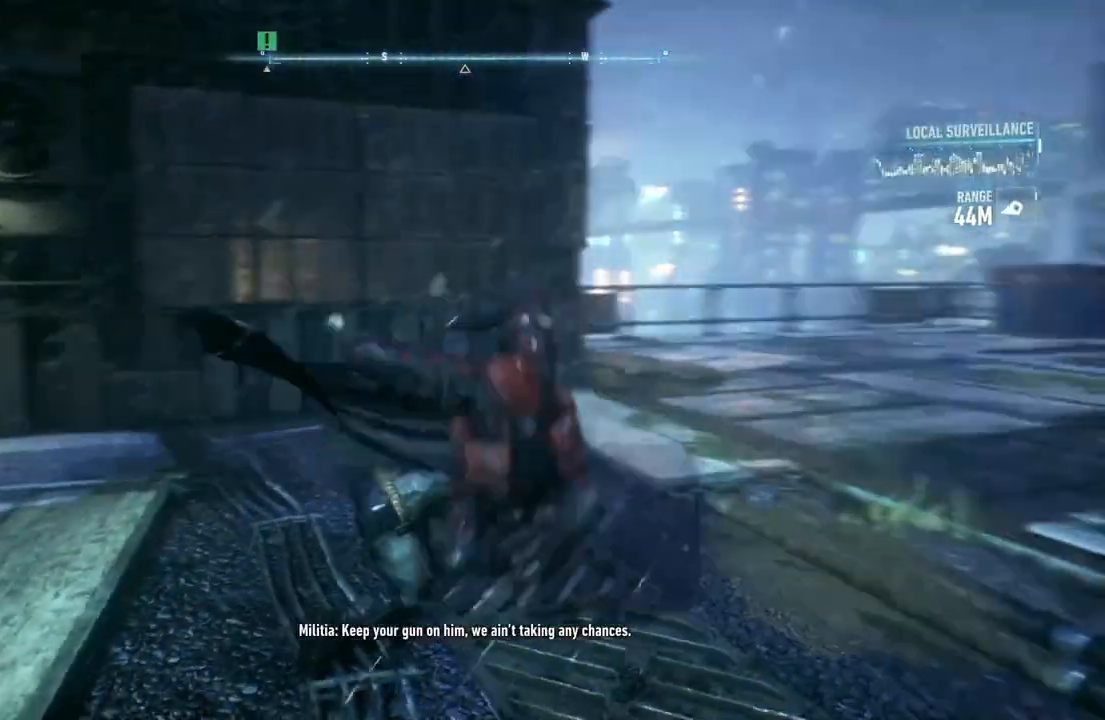
{"dt_ms": 500, "buttons": ["R2"], "left_stick": "center", "right_stick": "center", "events": [[283, "right_stick", "center"]]}
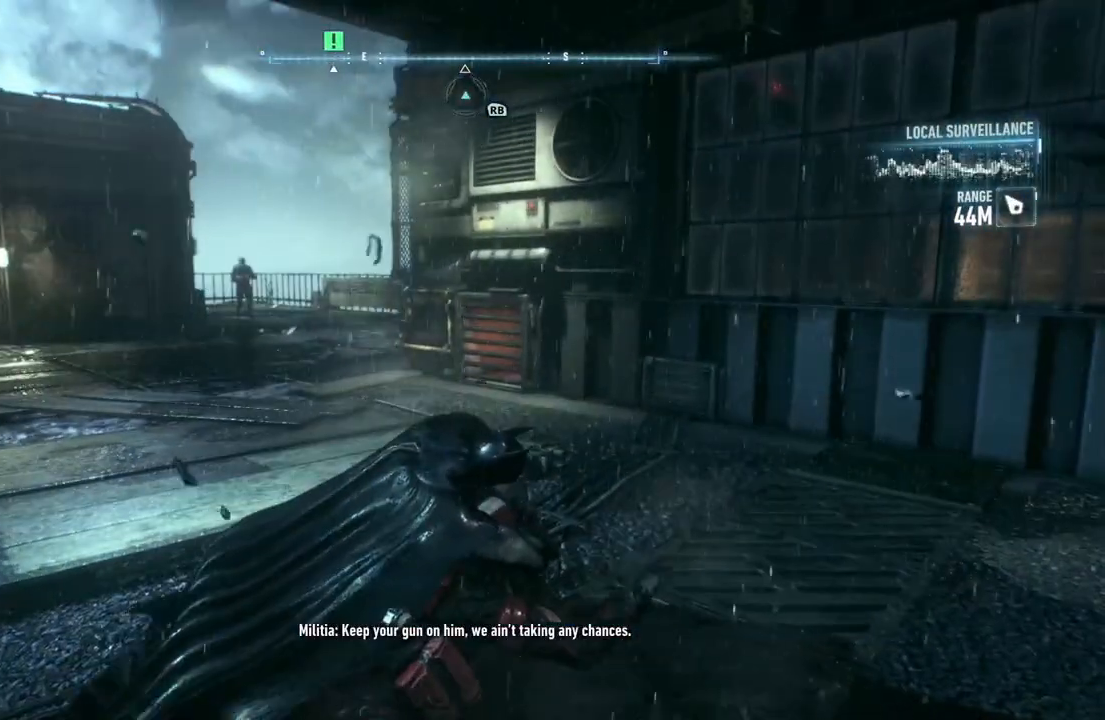
{"dt_ms": 500, "buttons": ["R2"], "left_stick": "up", "right_stick": "center", "events": [[483, "left_stick", "up"]]}
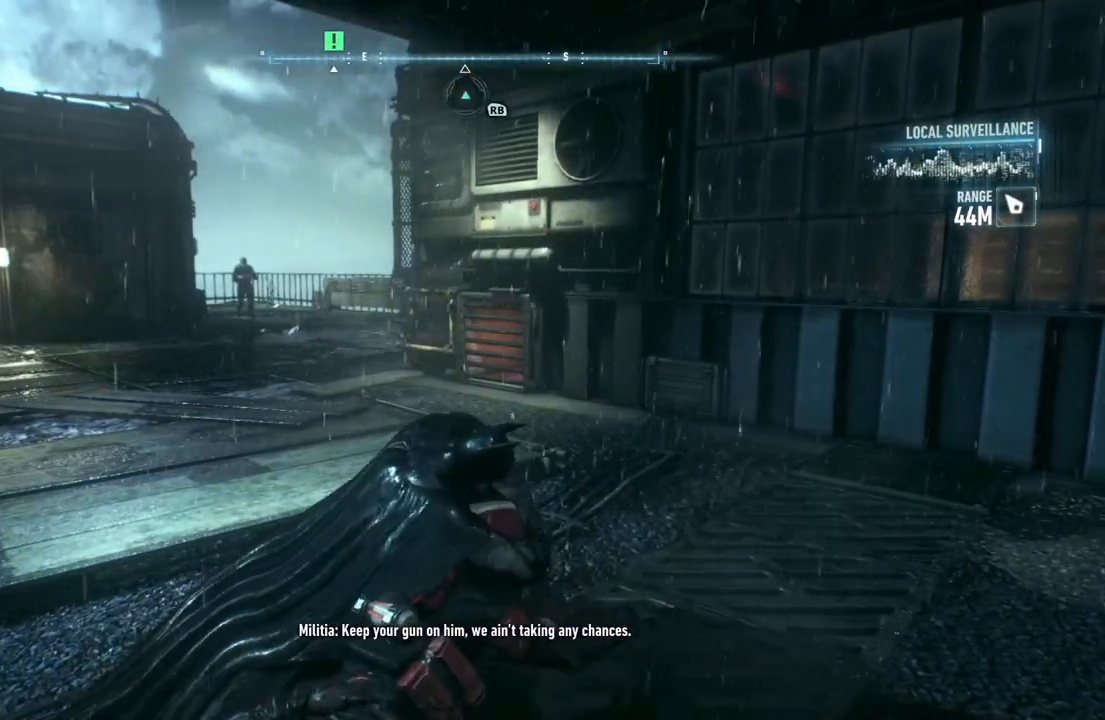
{"dt_ms": 500, "buttons": ["R2"], "left_stick": "up", "right_stick": "left", "events": [[400, "right_stick", "left"]]}
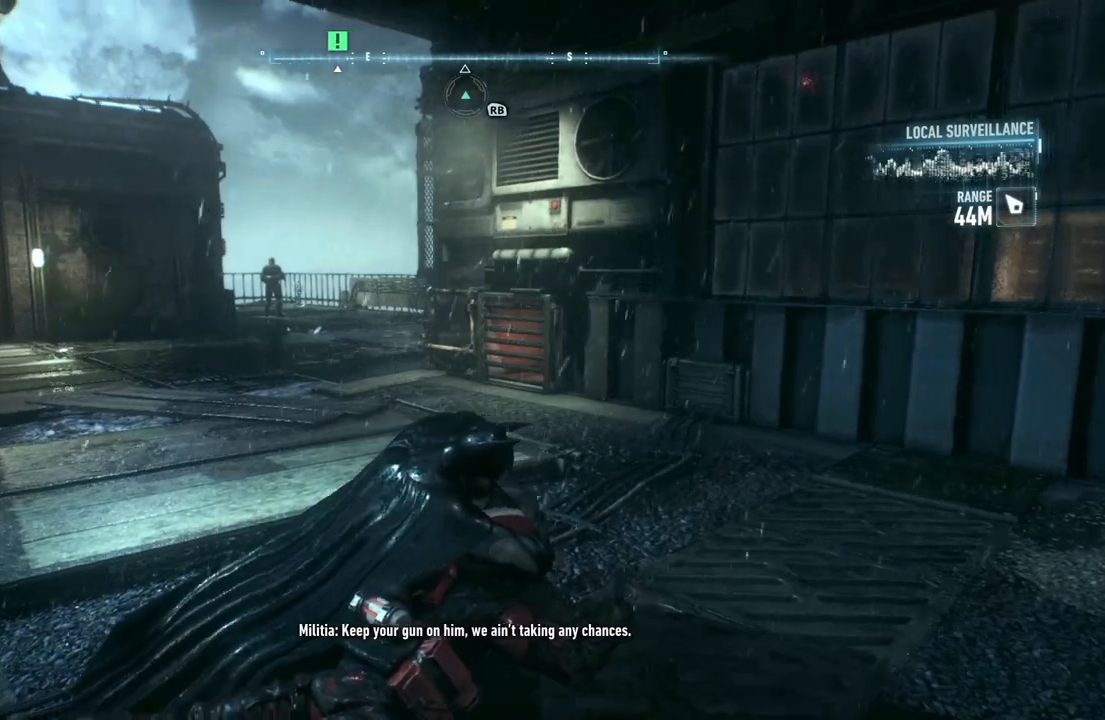
{"dt_ms": 500, "buttons": ["R2"], "left_stick": "up", "right_stick": "center", "events": [[67, "right_stick", "up-left"], [167, "right_stick", "center"]]}
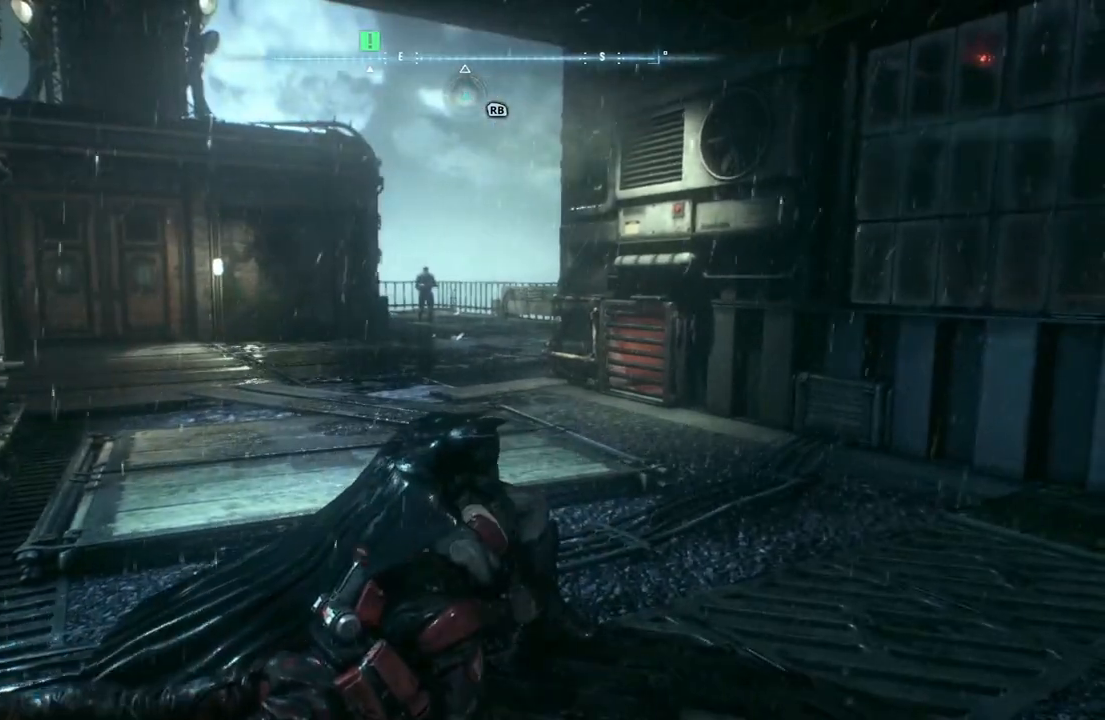
{"dt_ms": 500, "buttons": ["R2"], "left_stick": "up", "right_stick": "center", "events": []}
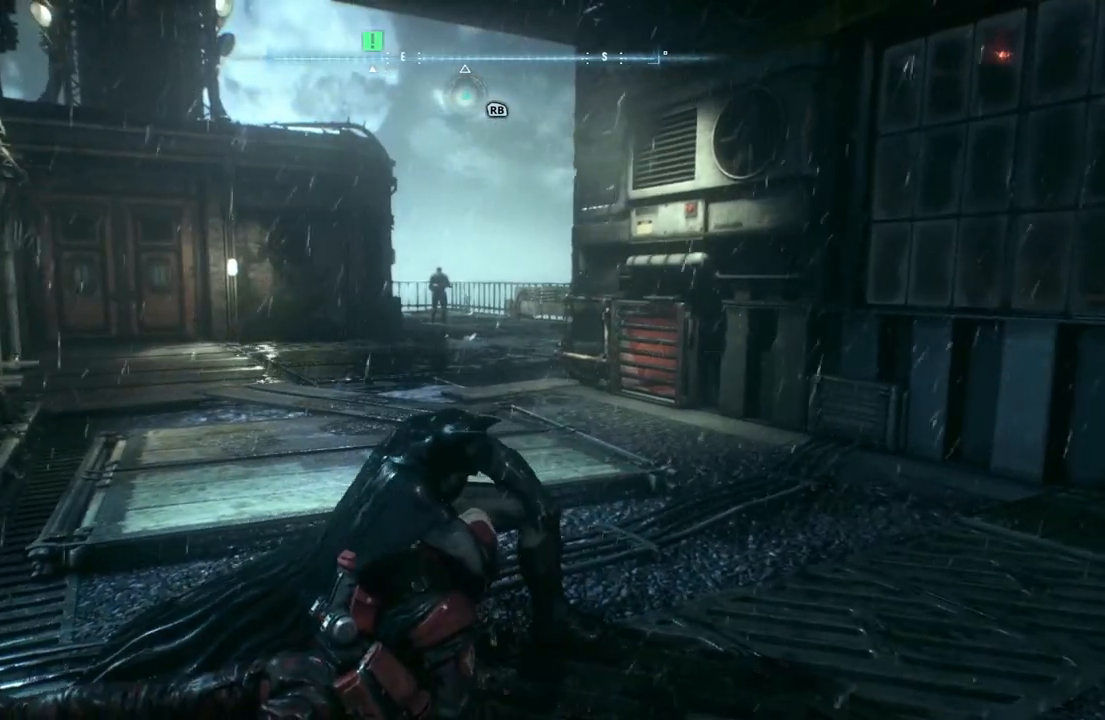
{"dt_ms": 500, "buttons": ["R2"], "left_stick": "up", "right_stick": "center", "events": []}
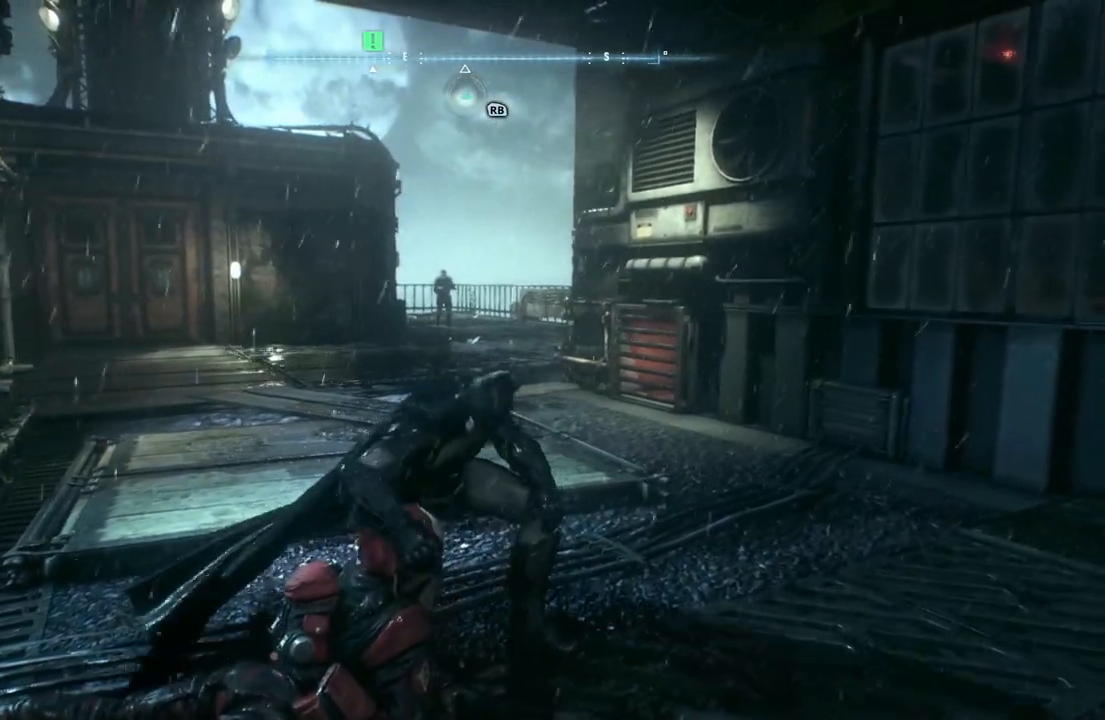
{"dt_ms": 500, "buttons": ["R2"], "left_stick": "up", "right_stick": "center", "events": []}
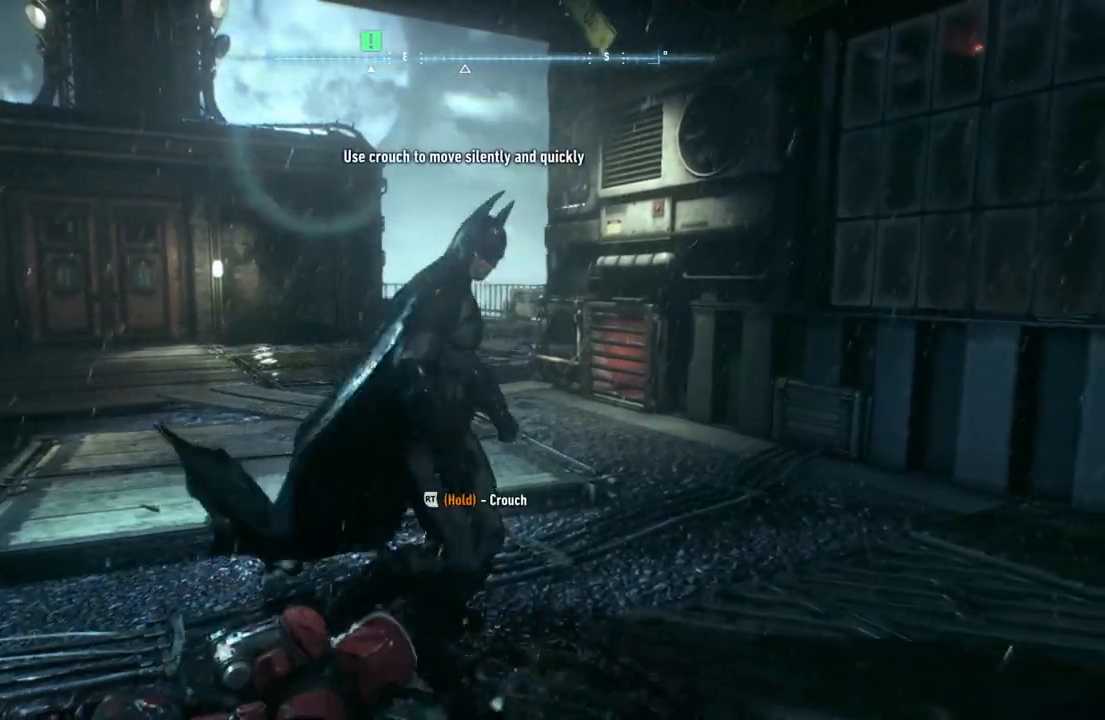
{"dt_ms": 500, "buttons": ["R2"], "left_stick": "up", "right_stick": "center", "events": []}
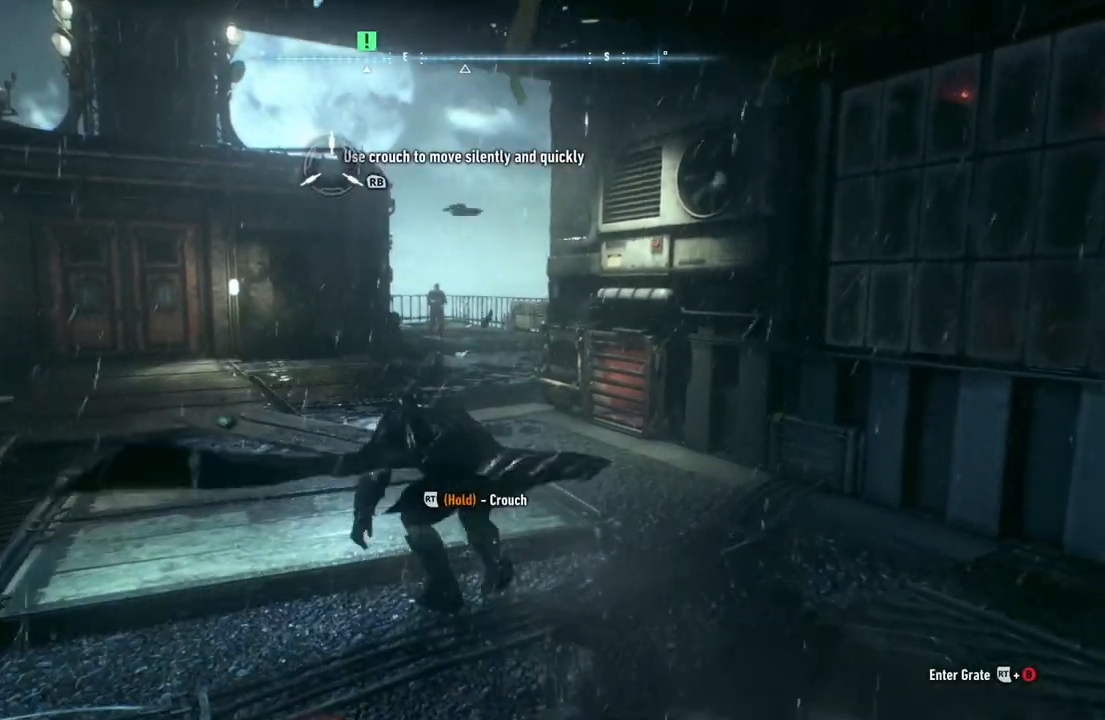
{"dt_ms": 500, "buttons": ["R2"], "left_stick": "up-left", "right_stick": "center", "events": [[50, "left_stick", "up-left"]]}
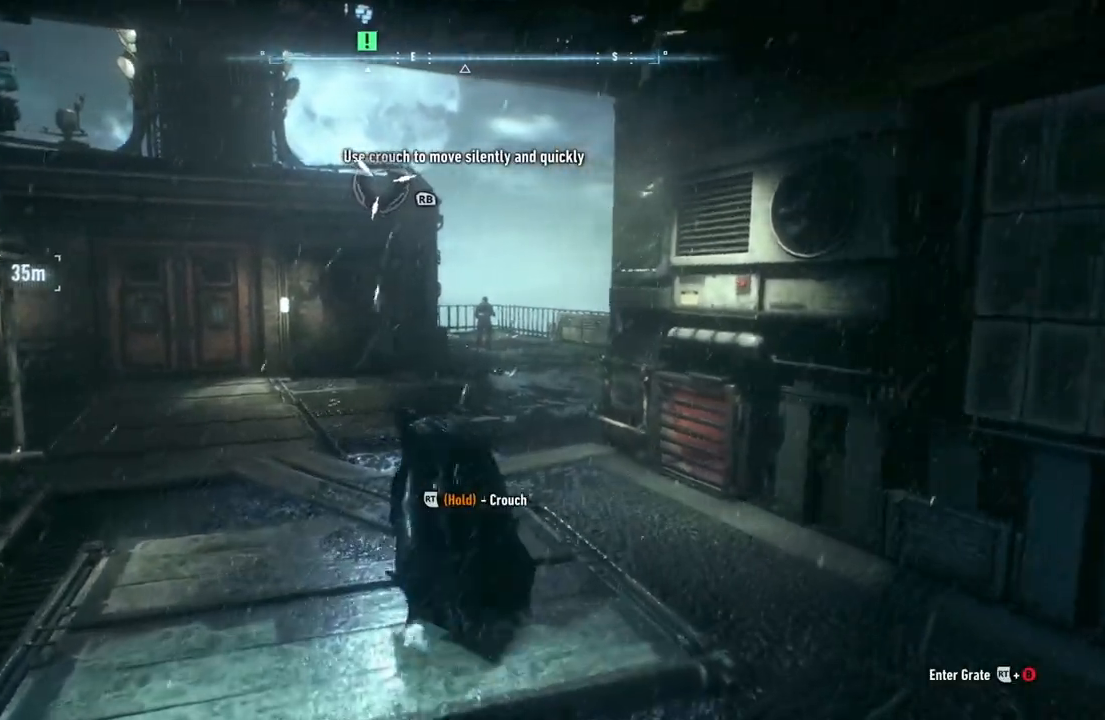
{"dt_ms": 500, "buttons": ["R2"], "left_stick": "up", "right_stick": "center", "events": [[200, "left_stick", "up"]]}
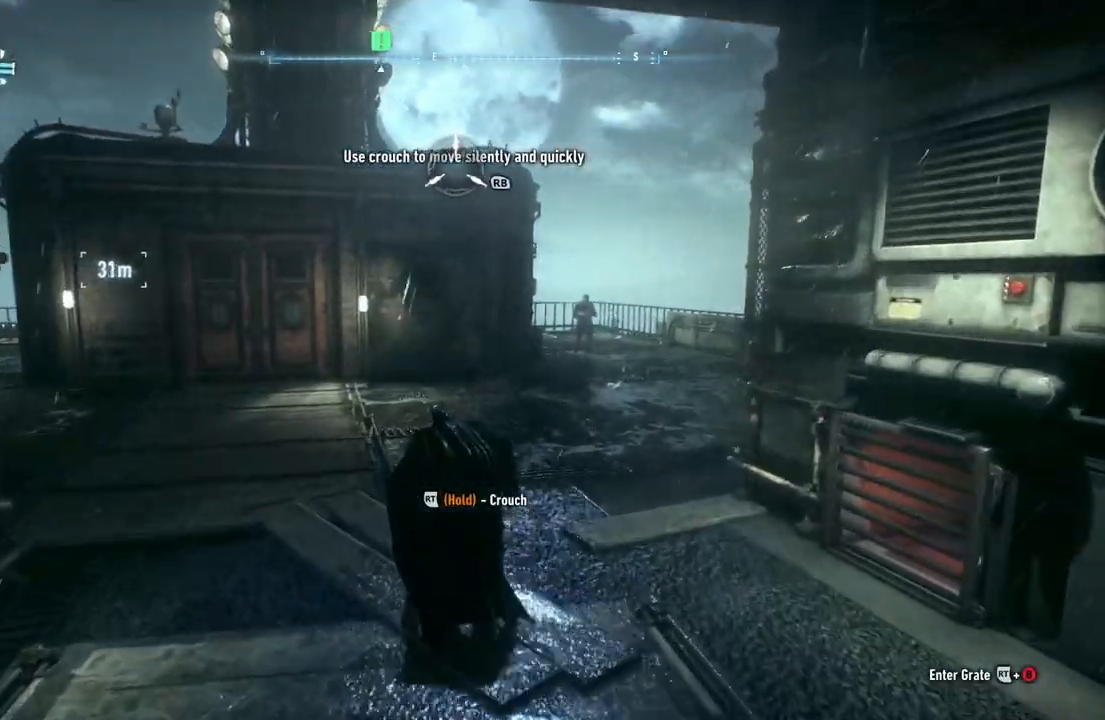
{"dt_ms": 500, "buttons": ["R2"], "left_stick": "up", "right_stick": "center", "events": []}
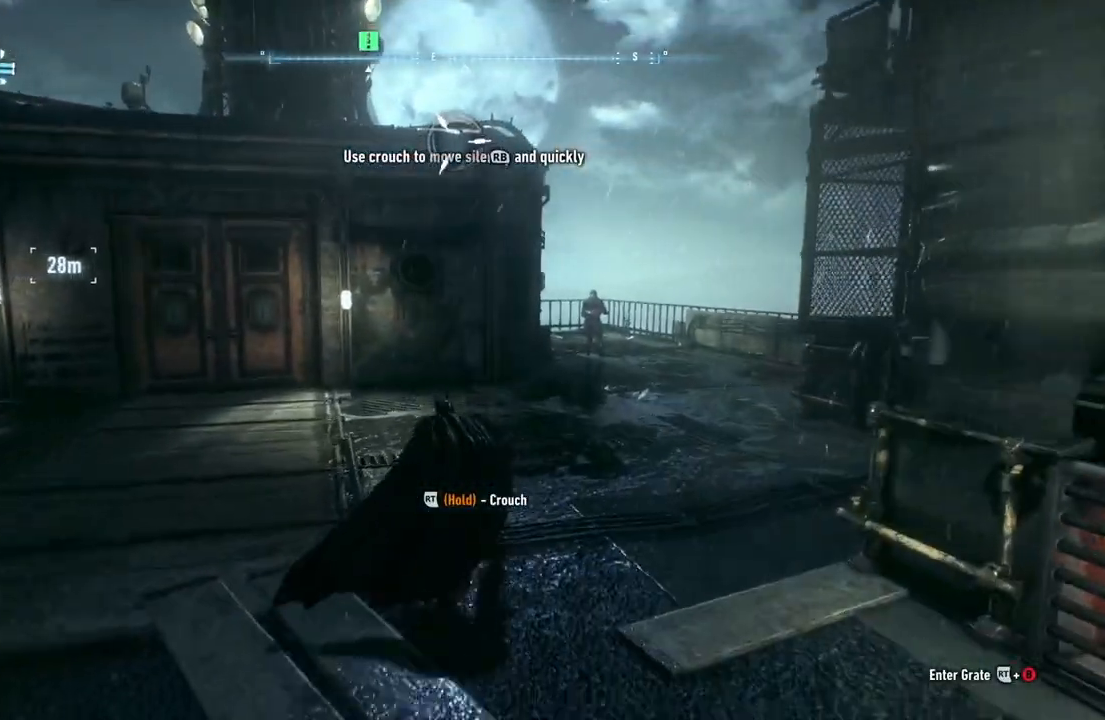
{"dt_ms": 500, "buttons": ["R2"], "left_stick": "up", "right_stick": "center", "events": []}
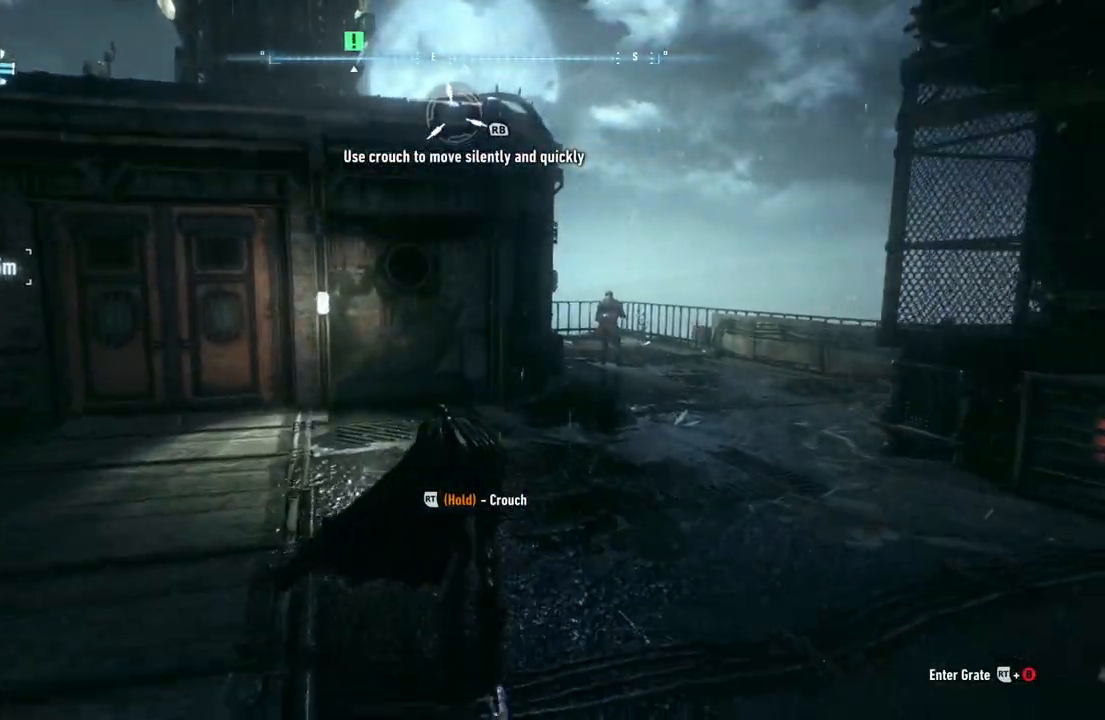
{"dt_ms": 500, "buttons": ["R2"], "left_stick": "up-right", "right_stick": "center", "events": [[417, "left_stick", "up-right"]]}
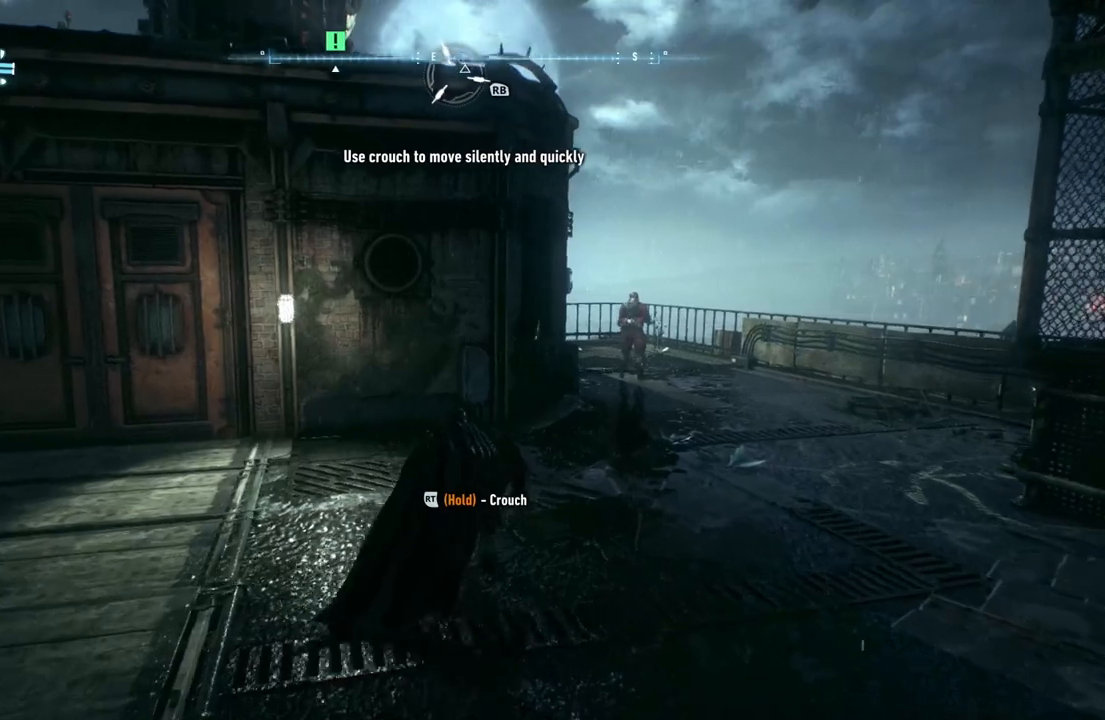
{"dt_ms": 500, "buttons": ["R2"], "left_stick": "up", "right_stick": "center", "events": [[417, "left_stick", "up"]]}
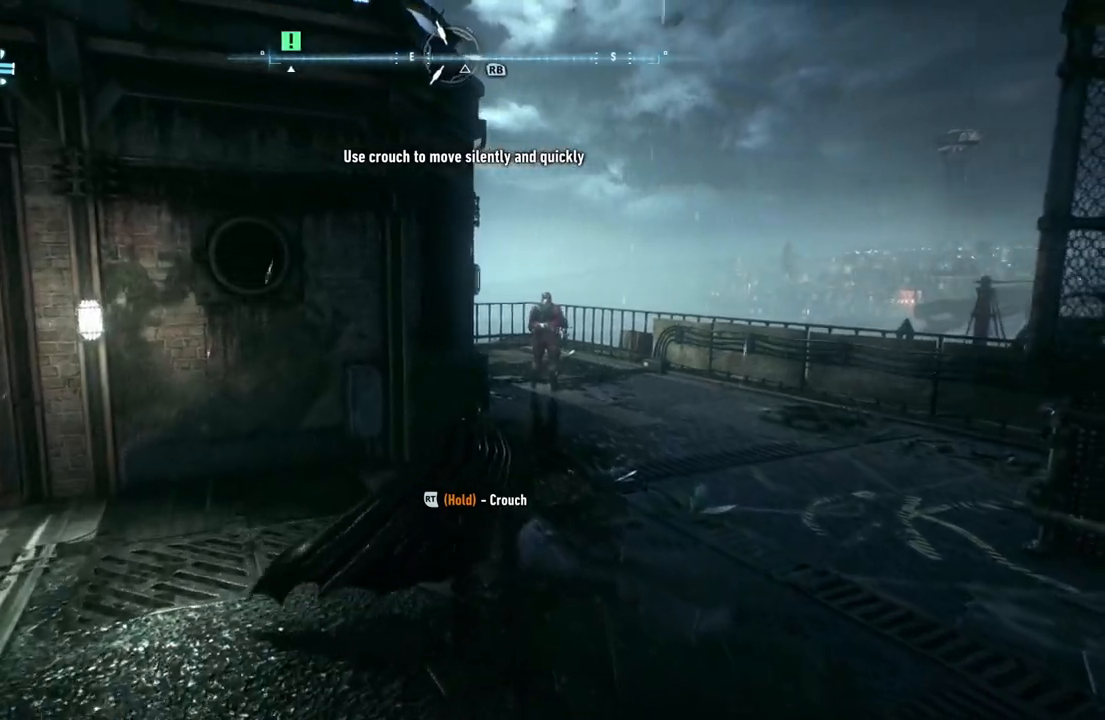
{"dt_ms": 1000, "buttons": ["R2"], "left_stick": "up", "right_stick": "center"}
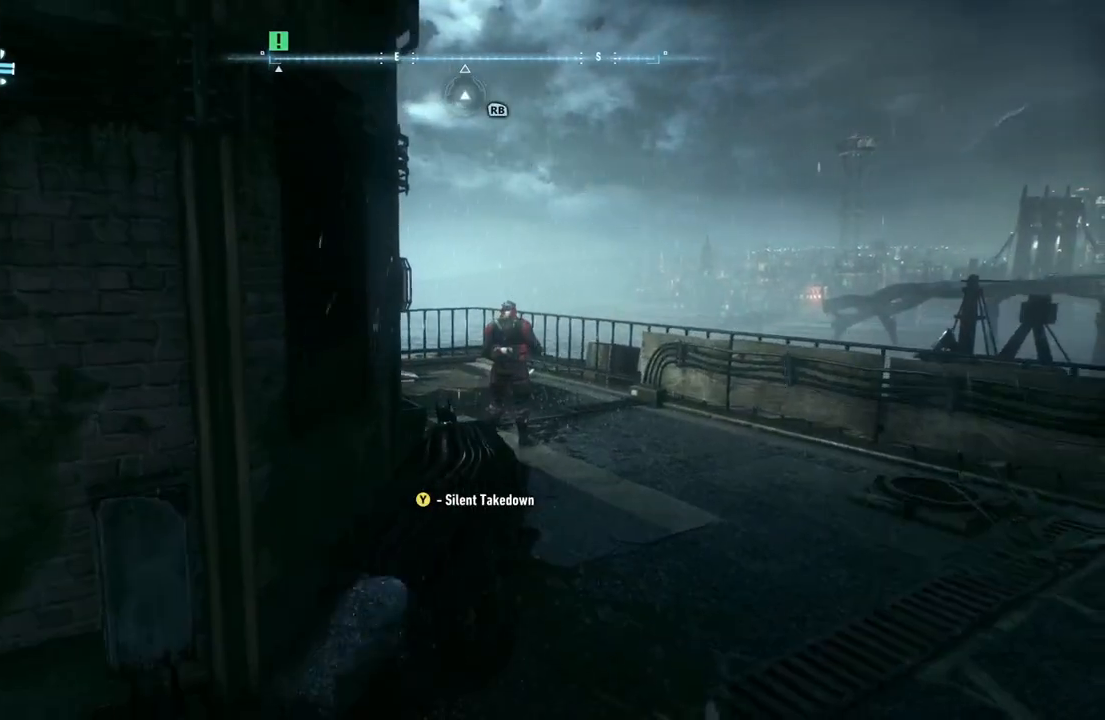
{"dt_ms": 500, "buttons": [], "left_stick": "center", "right_stick": "center", "events": [[133, "Y", "down"], [250, "Y", "up"], [317, "left_stick", "center"], [417, "R2", "up"]]}
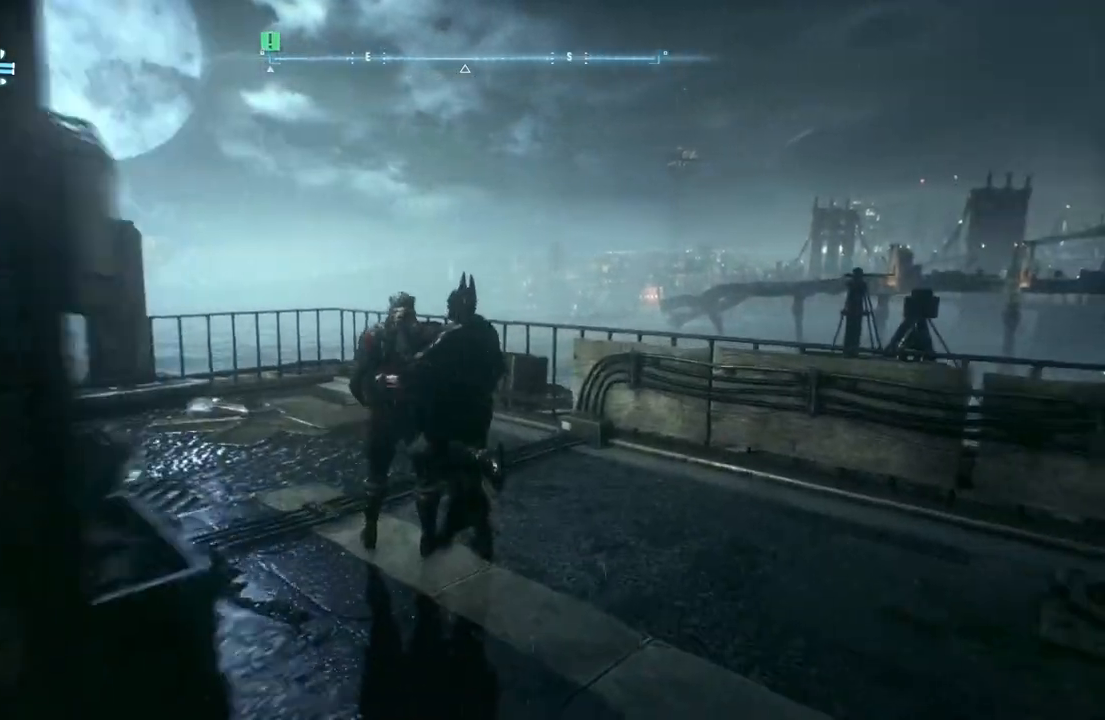
{"dt_ms": 500, "buttons": [], "left_stick": "center", "right_stick": "left", "events": [[217, "right_stick", "left"]]}
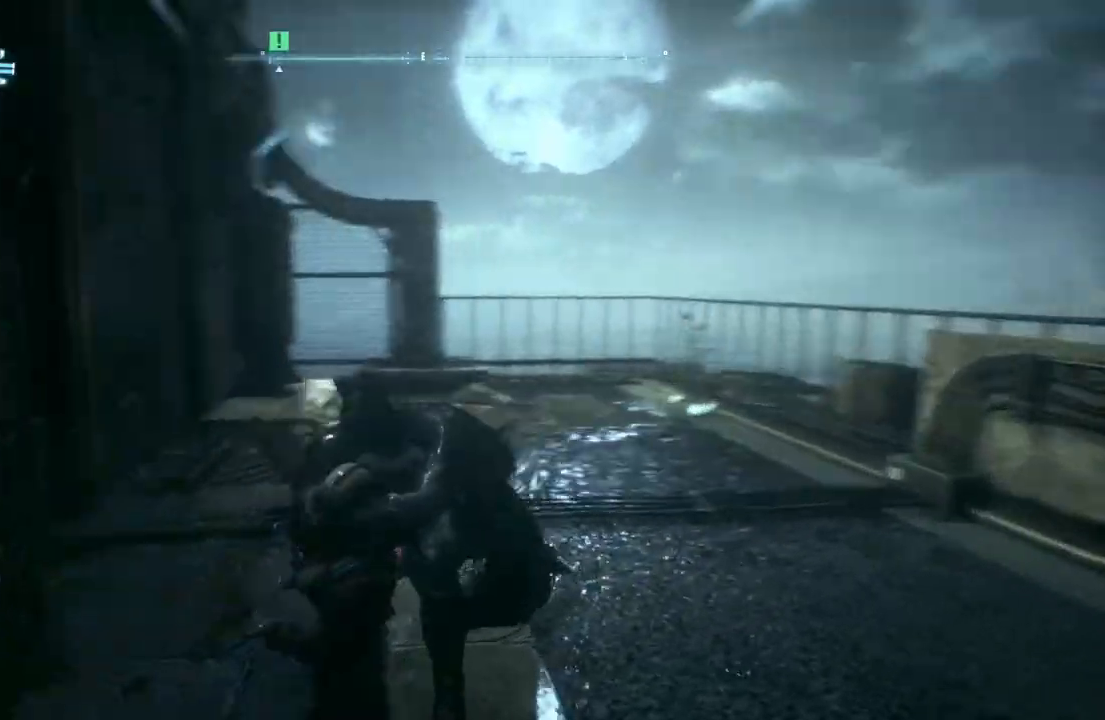
{"dt_ms": 500, "buttons": [], "left_stick": "center", "right_stick": "left", "events": []}
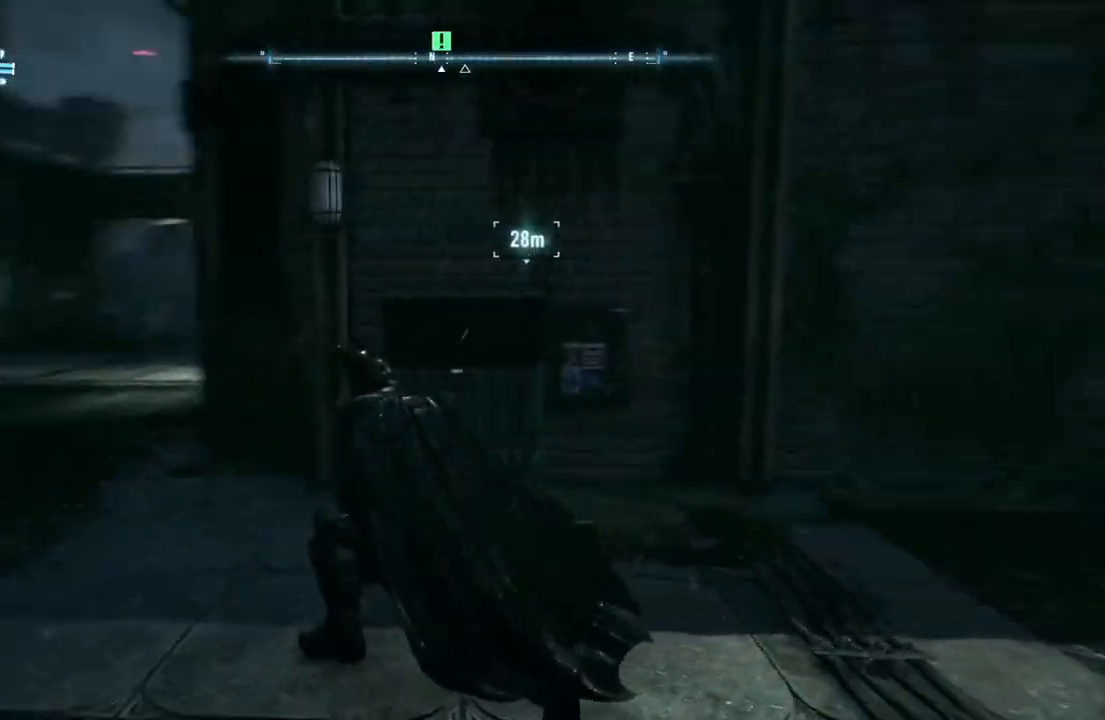
{"dt_ms": 500, "buttons": [], "left_stick": "center", "right_stick": "center", "events": [[483, "right_stick", "center"]]}